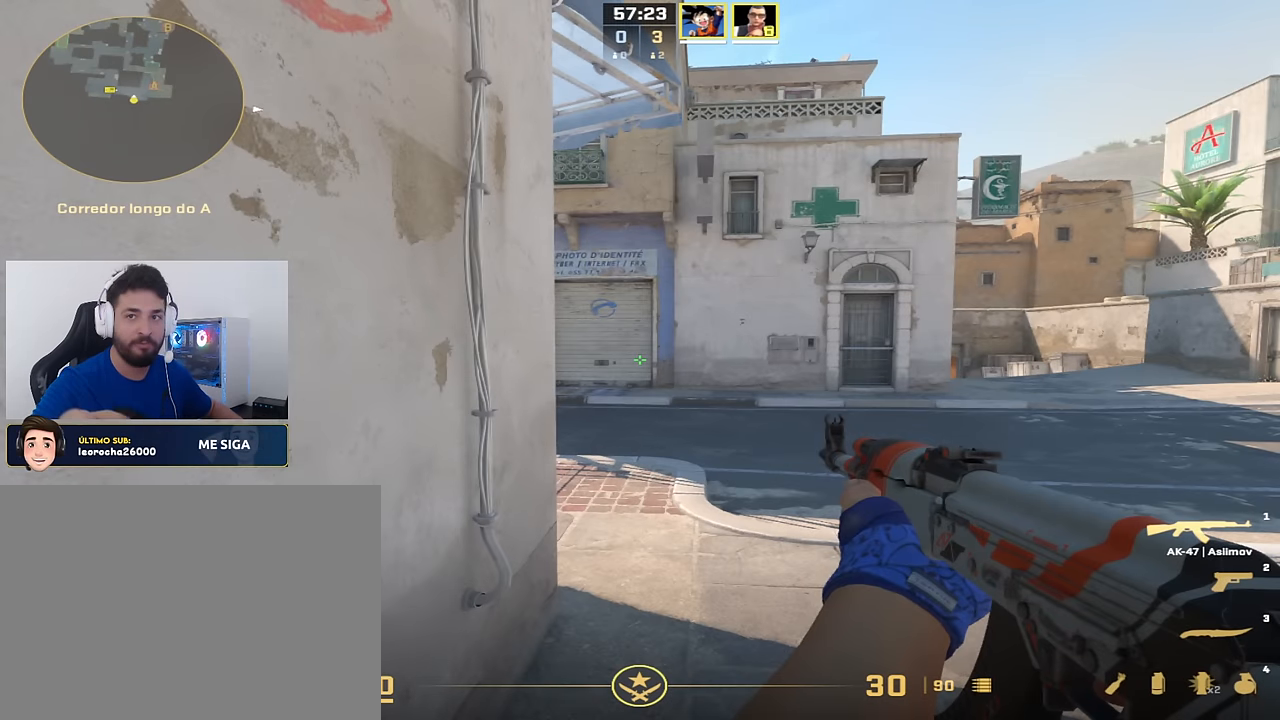
Gameplay with keyboard and mouse; each line is a JSON object with the keys held at the frame after it. "events" lists presses ("down") and releases ("up") of "a", "ctrl_l", "ctrl_r", "d", "s", "space" and "w" between this image and that frame as [ms after this image, input, new state], when the widget could be followed in between. No other keys are recorded. Mouse buttons are not recorded. Not read: mouse_move.
{"keys": ["a", "s"], "events": [[351, "a", "down"], [451, "s", "down"]]}
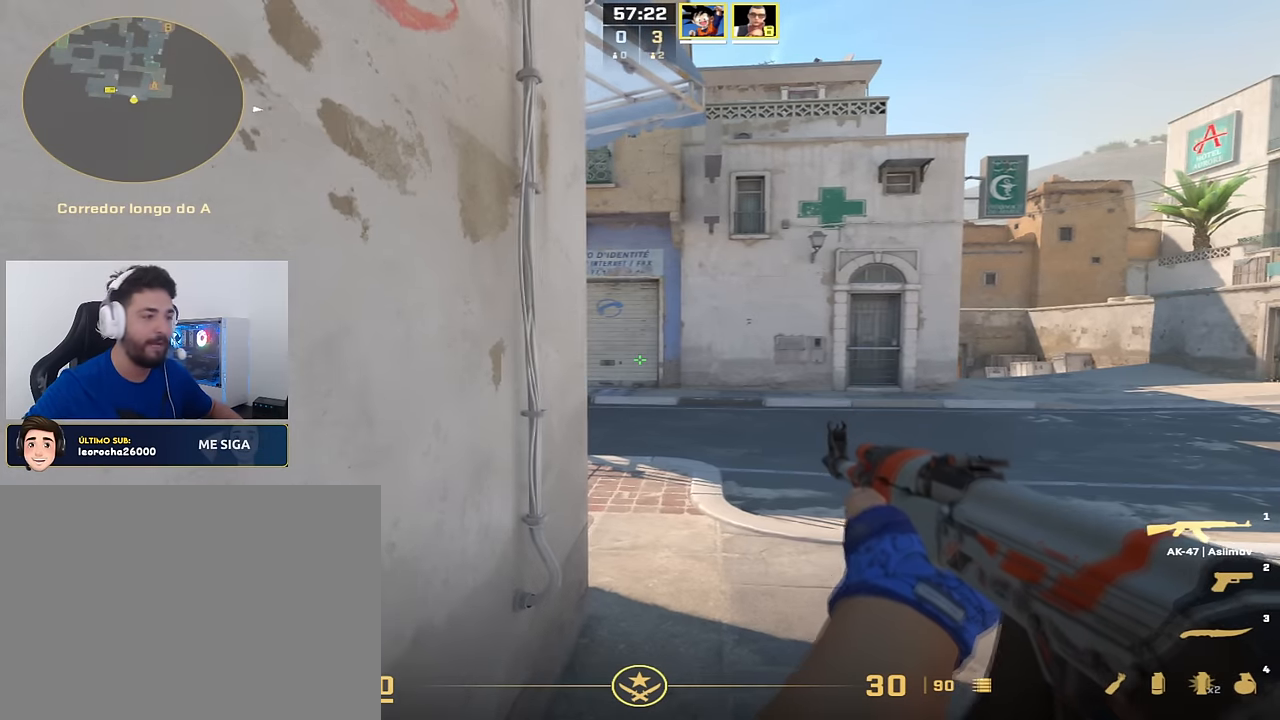
{"keys": [], "events": [[83, "a", "up"], [100, "s", "up"]]}
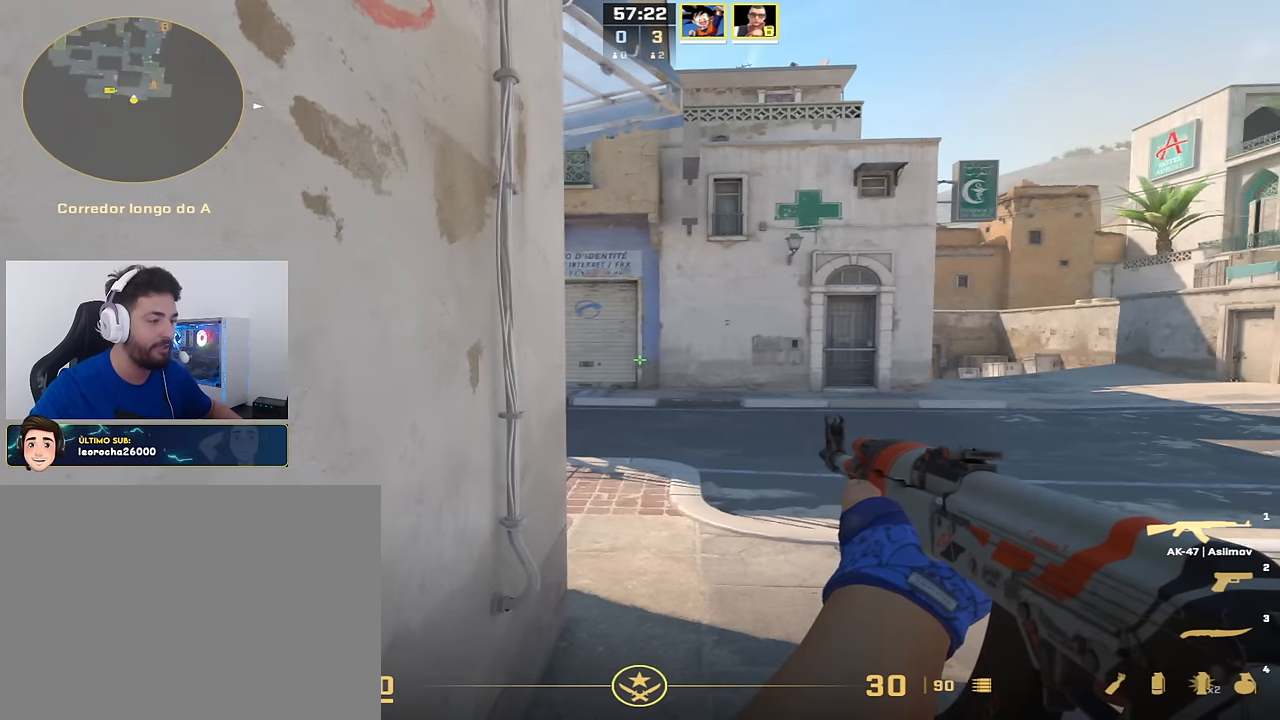
{"keys": ["d"], "events": [[284, "d", "down"]]}
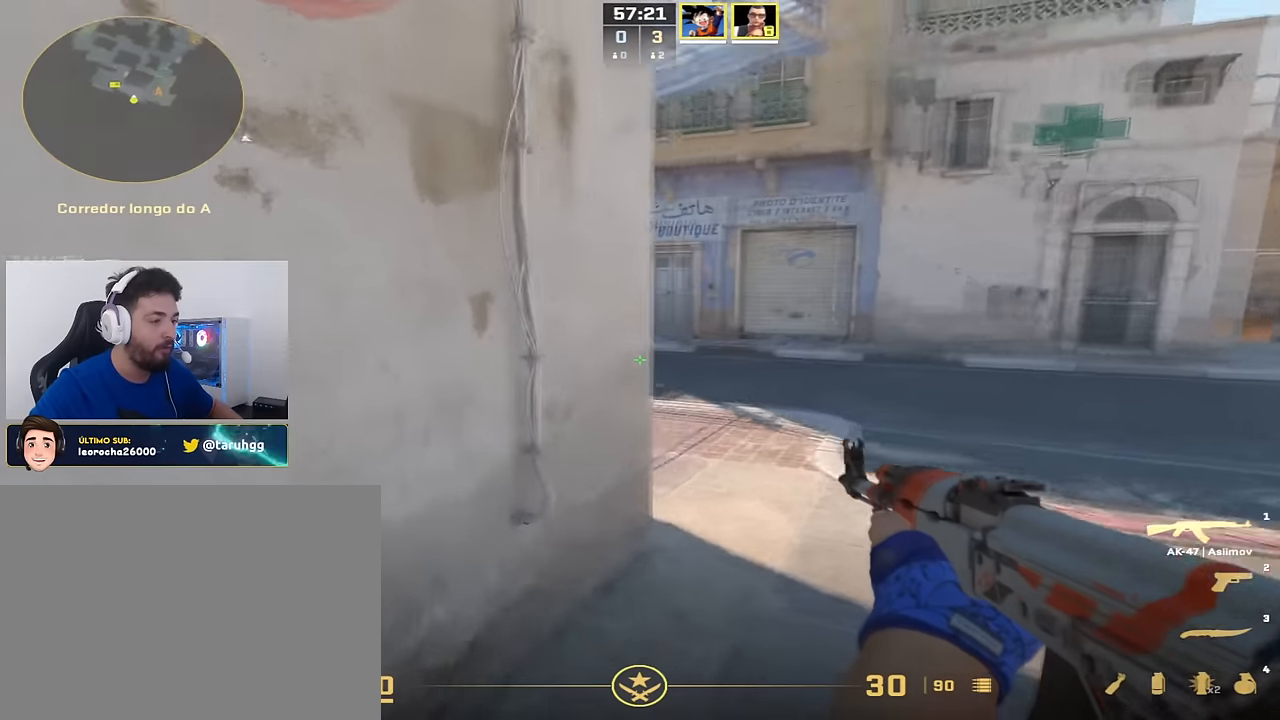
{"keys": [], "events": [[17, "s", "down"], [167, "a", "down"], [167, "d", "up"], [167, "s", "up"], [301, "a", "up"]]}
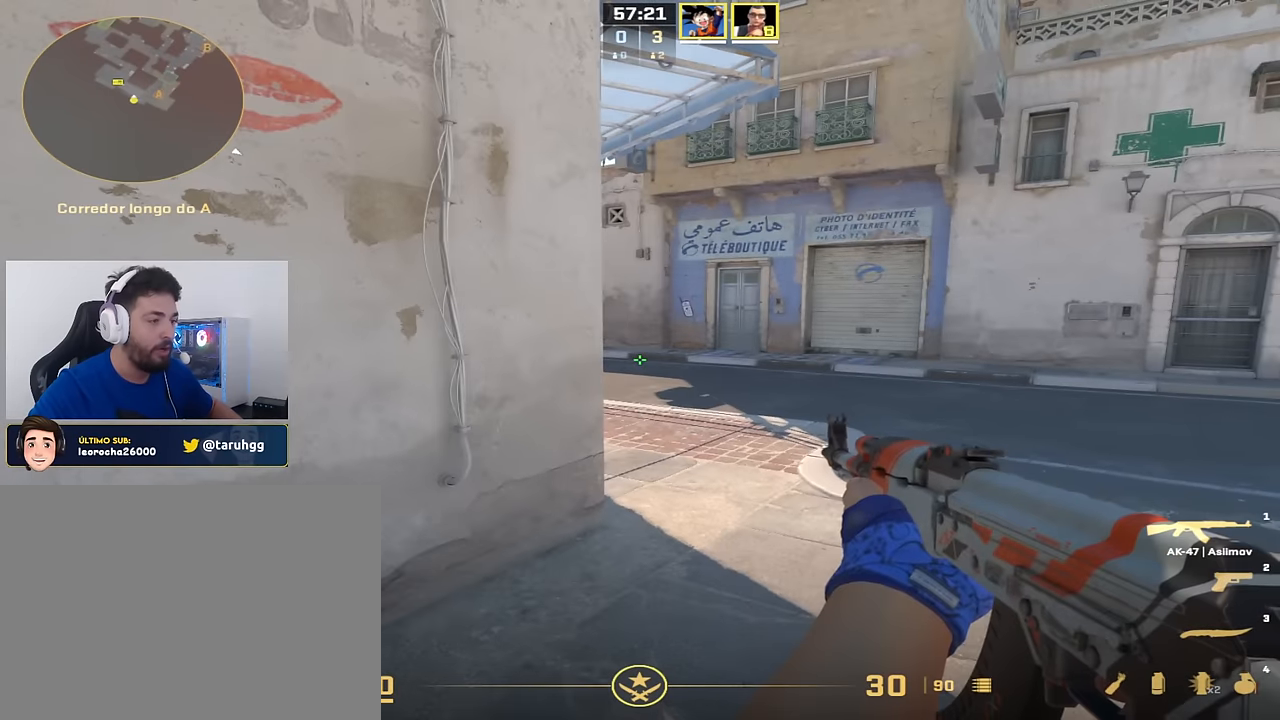
{"keys": ["d"], "events": [[417, "d", "down"]]}
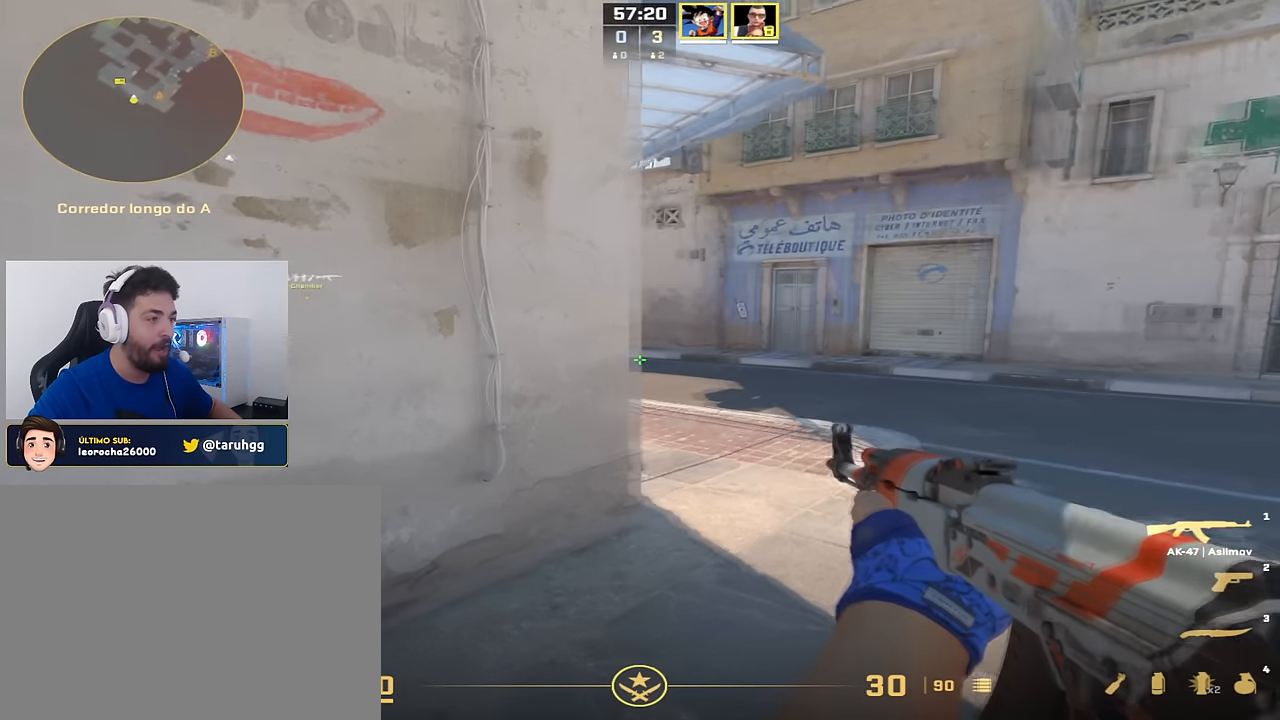
{"keys": [], "events": [[151, "w", "down"], [434, "d", "up"], [434, "w", "up"]]}
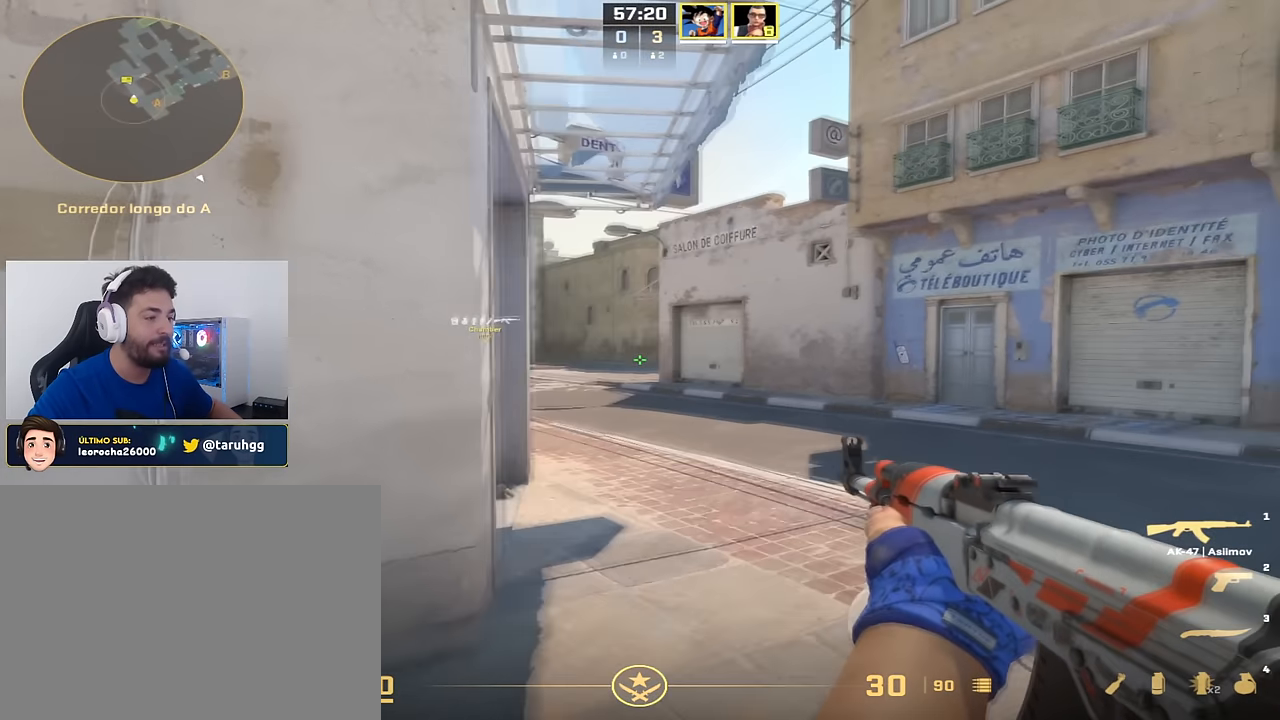
{"keys": [], "events": []}
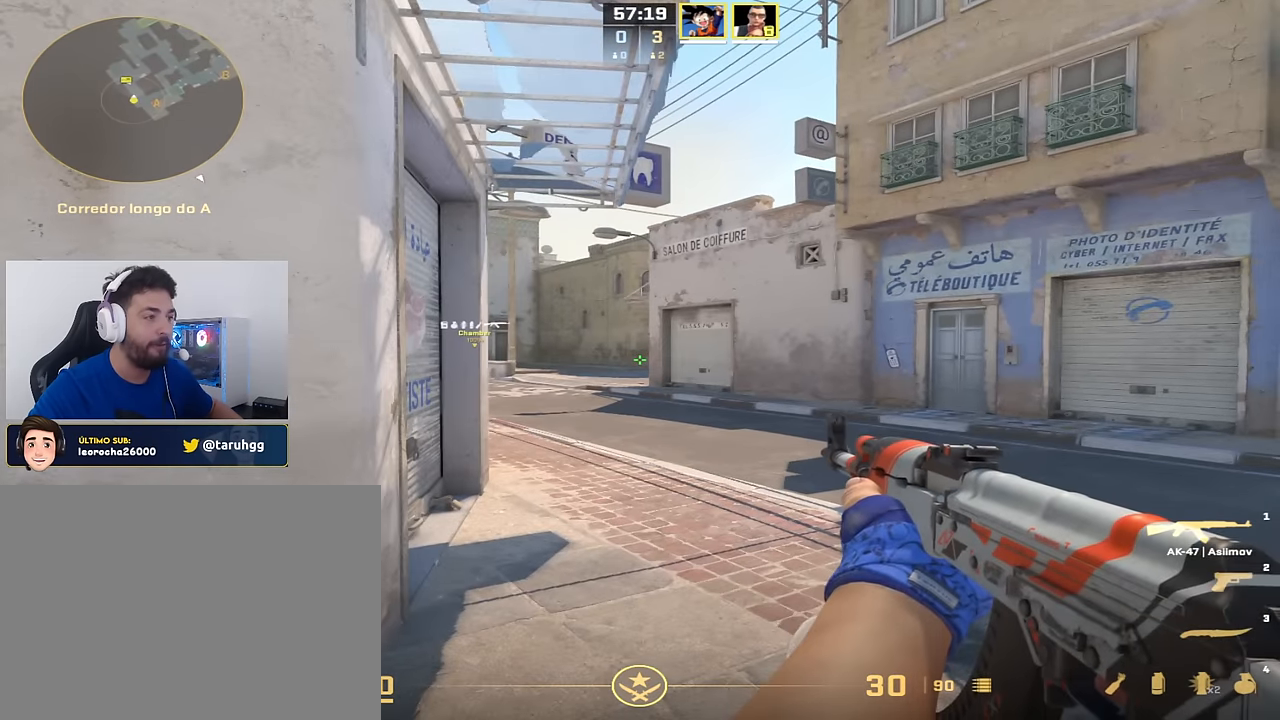
{"keys": [], "events": []}
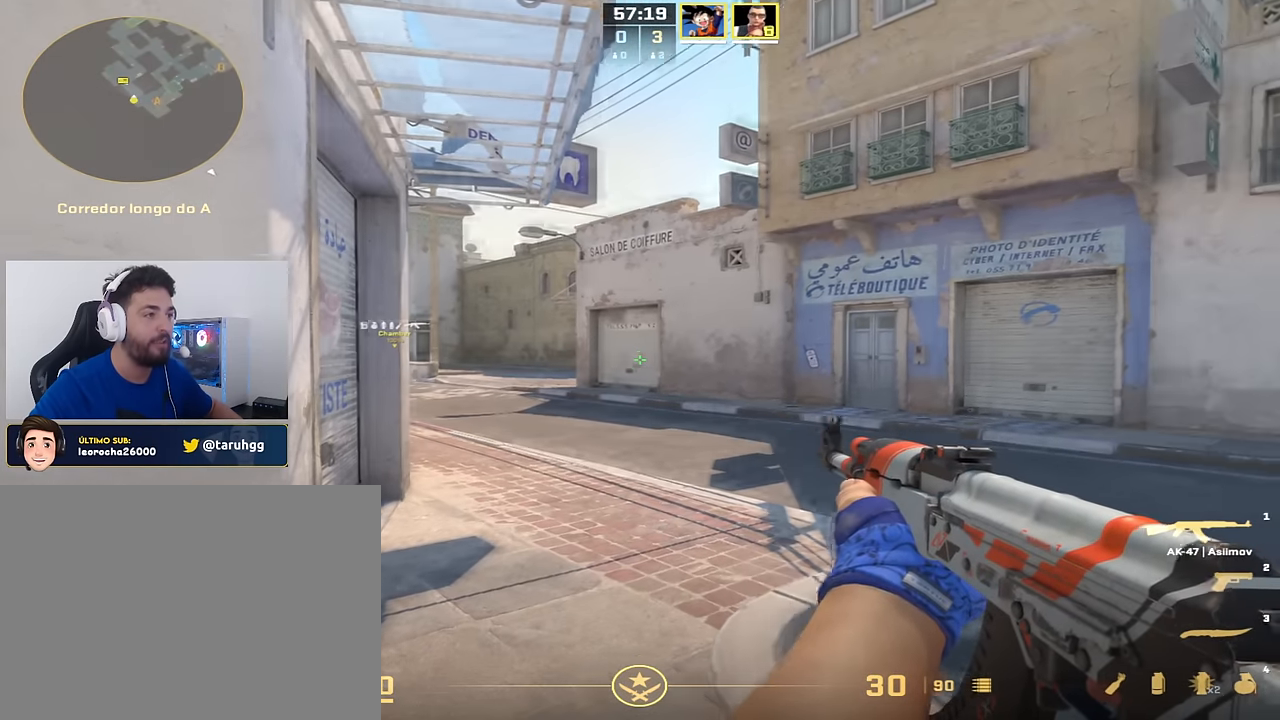
{"keys": ["w"], "events": [[150, "d", "down"], [334, "w", "down"], [384, "d", "up"]]}
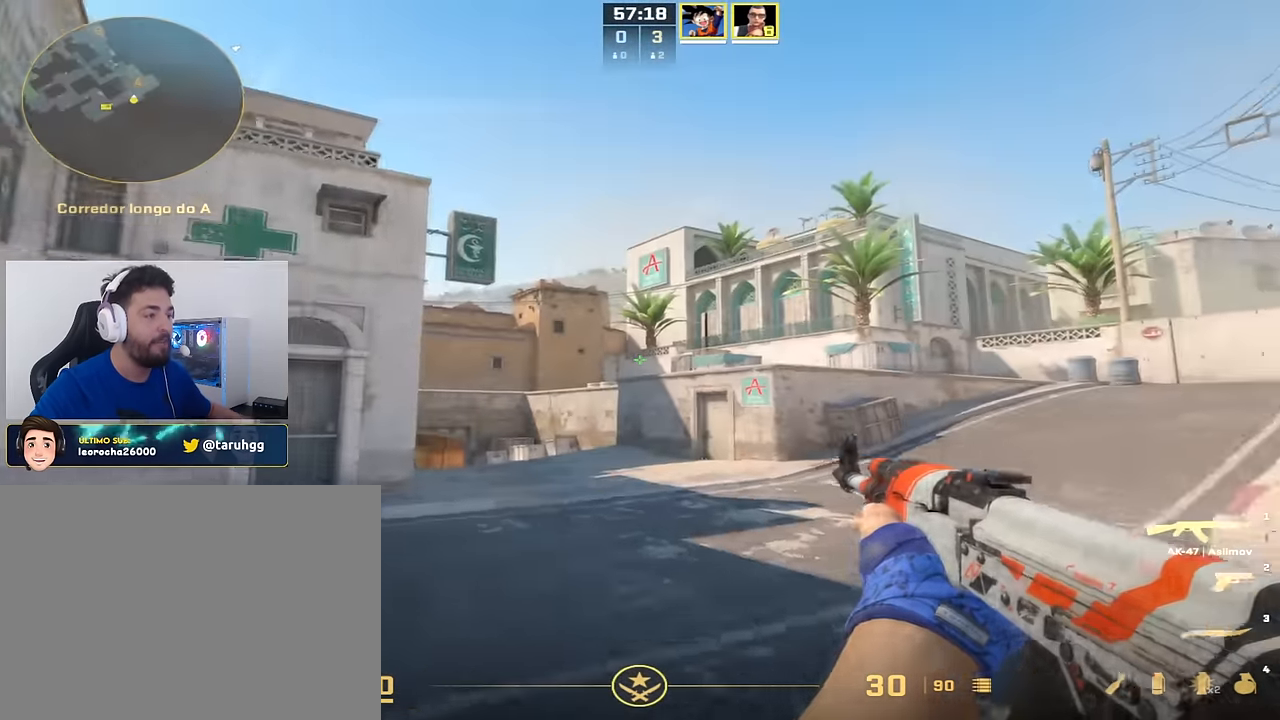
{"keys": ["w"], "events": [[301, "d", "down"], [451, "d", "up"]]}
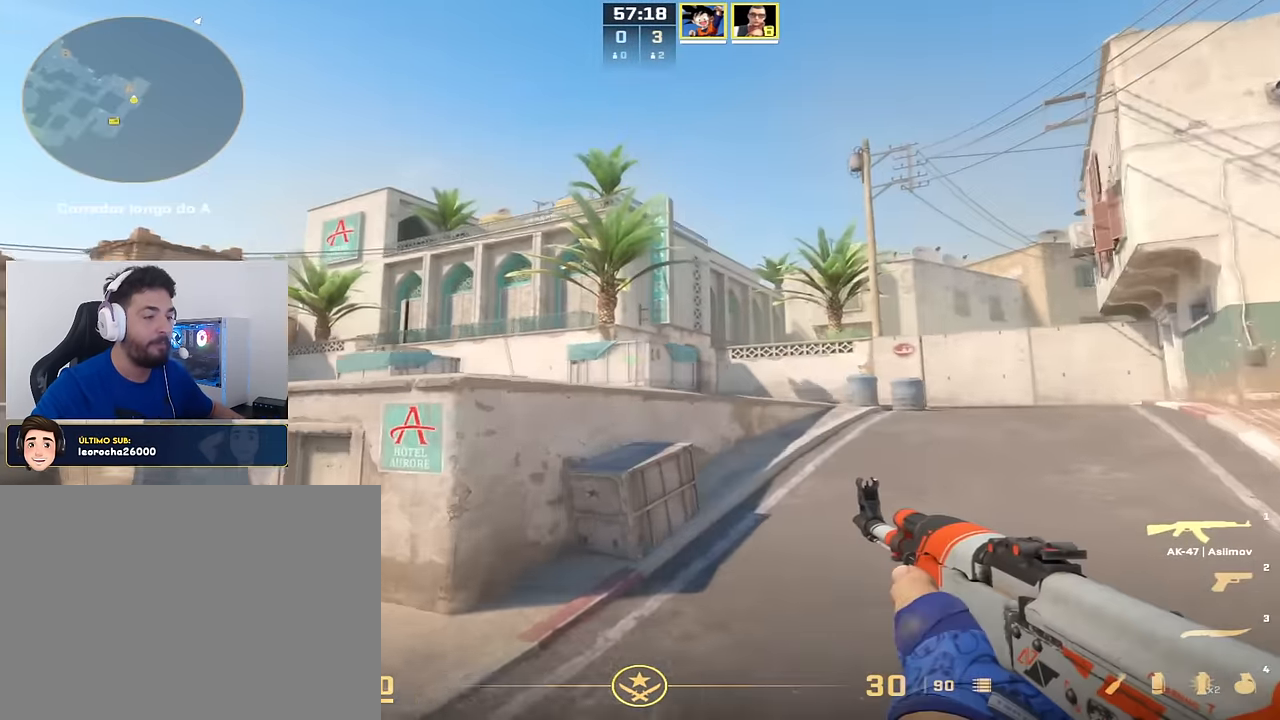
{"keys": [], "events": [[500, "w", "up"]]}
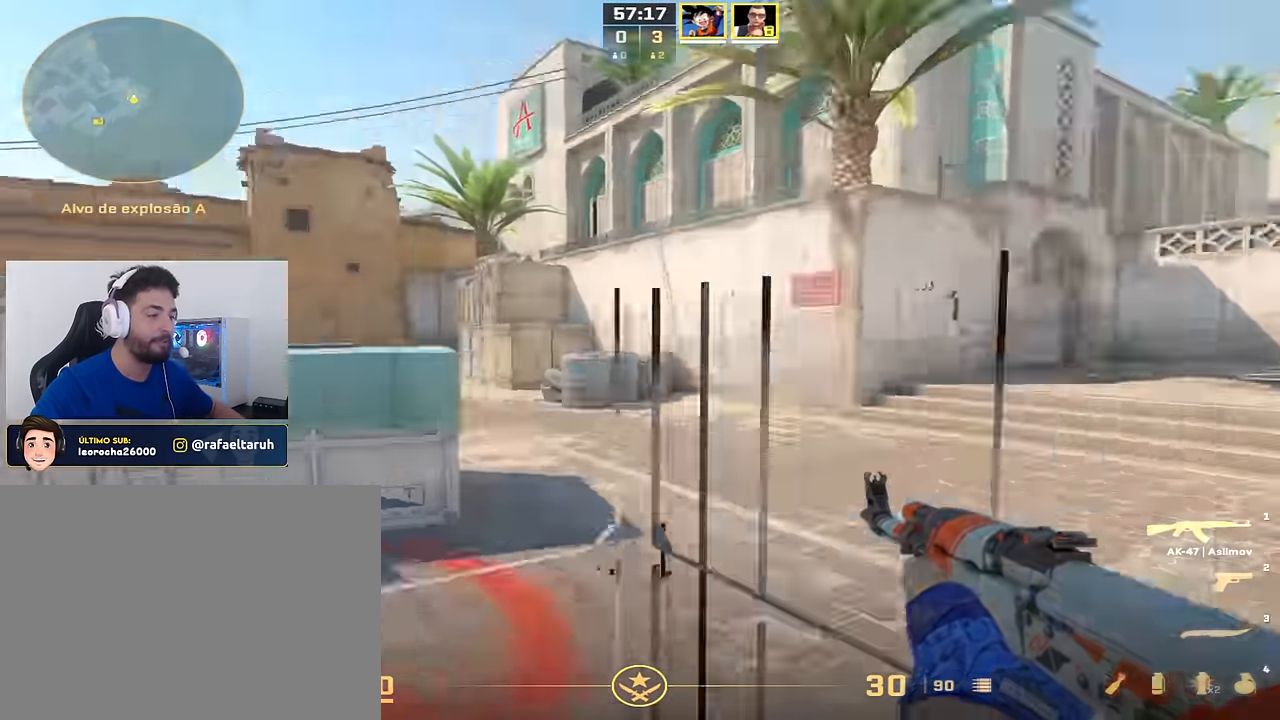
{"keys": [], "events": [[284, "a", "down"], [434, "a", "up"]]}
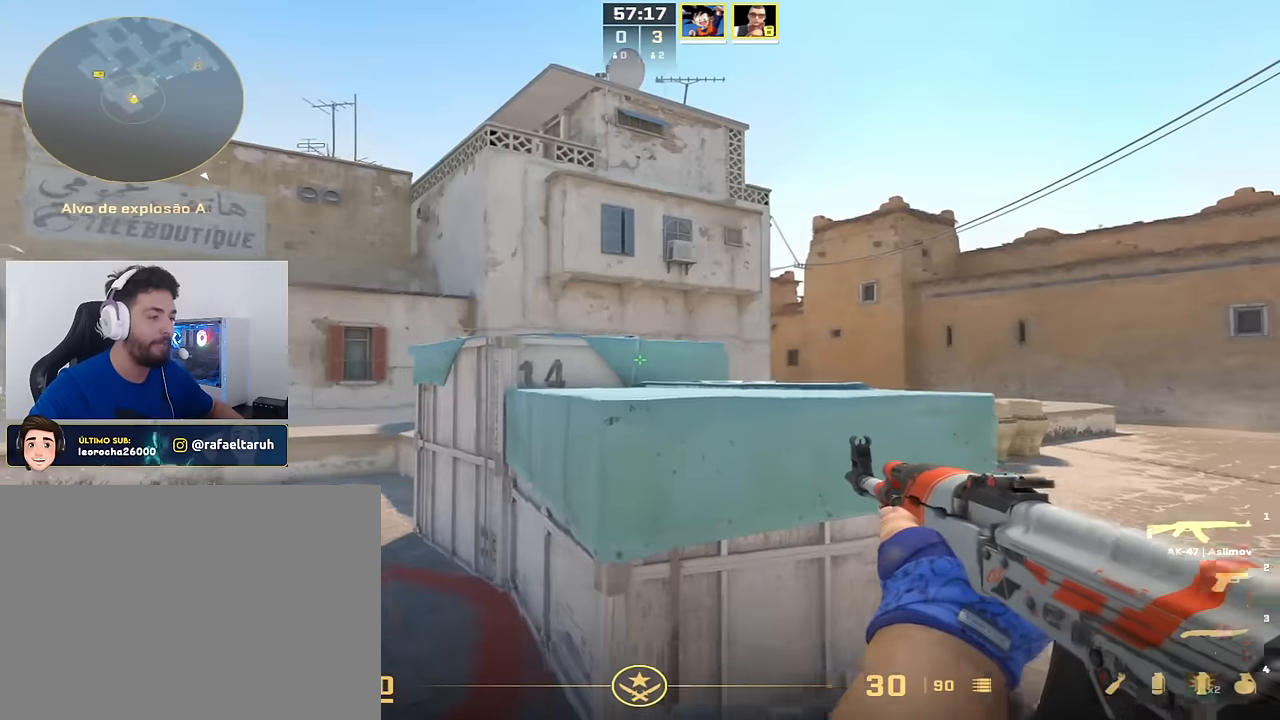
{"keys": [], "events": [[17, "d", "down"], [17, "w", "down"], [217, "w", "up"], [451, "d", "up"]]}